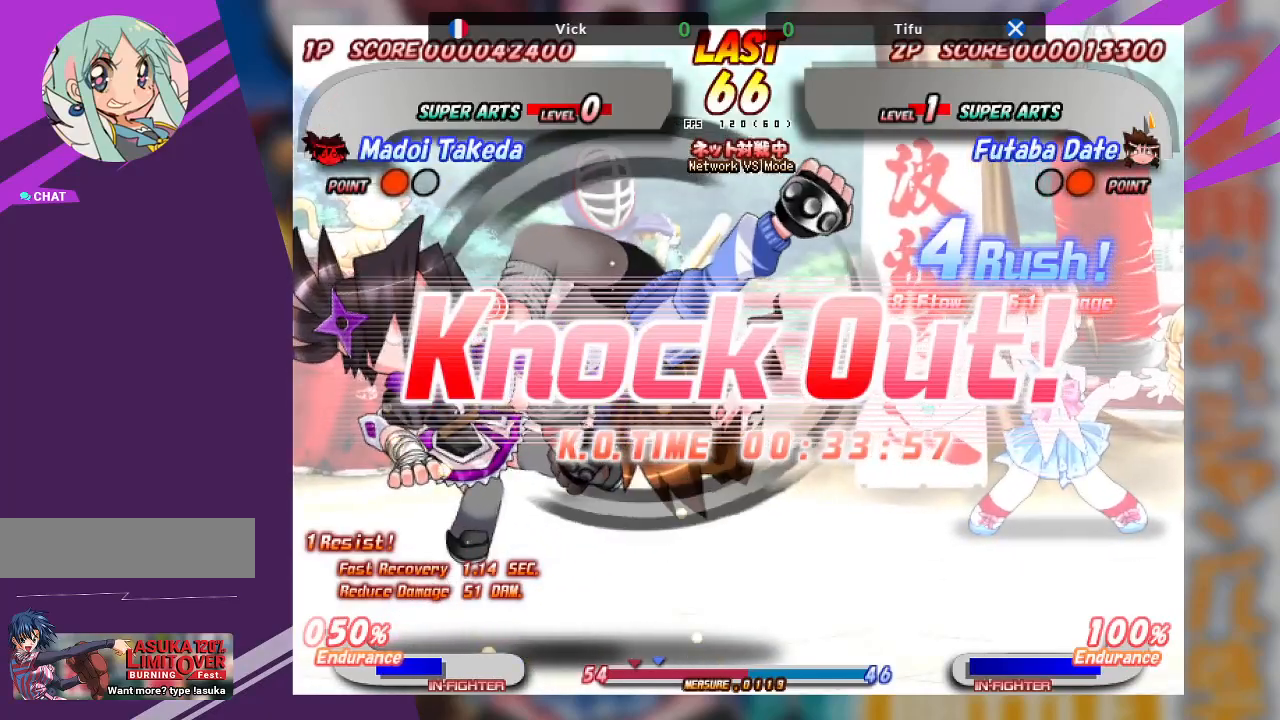
Gameplay with a controller (arcade stick); each line is a JSON object with the inputs held at the frame after it. "events" lists button and stick changes between this image and that frame as [ms after this image, input, new state], when the widget could be followed in between. Not read: L3 R3 other_buttons.
{"buttons": ["CROSS"], "left_stick": "center", "events": [[317, "CROSS", "down"]]}
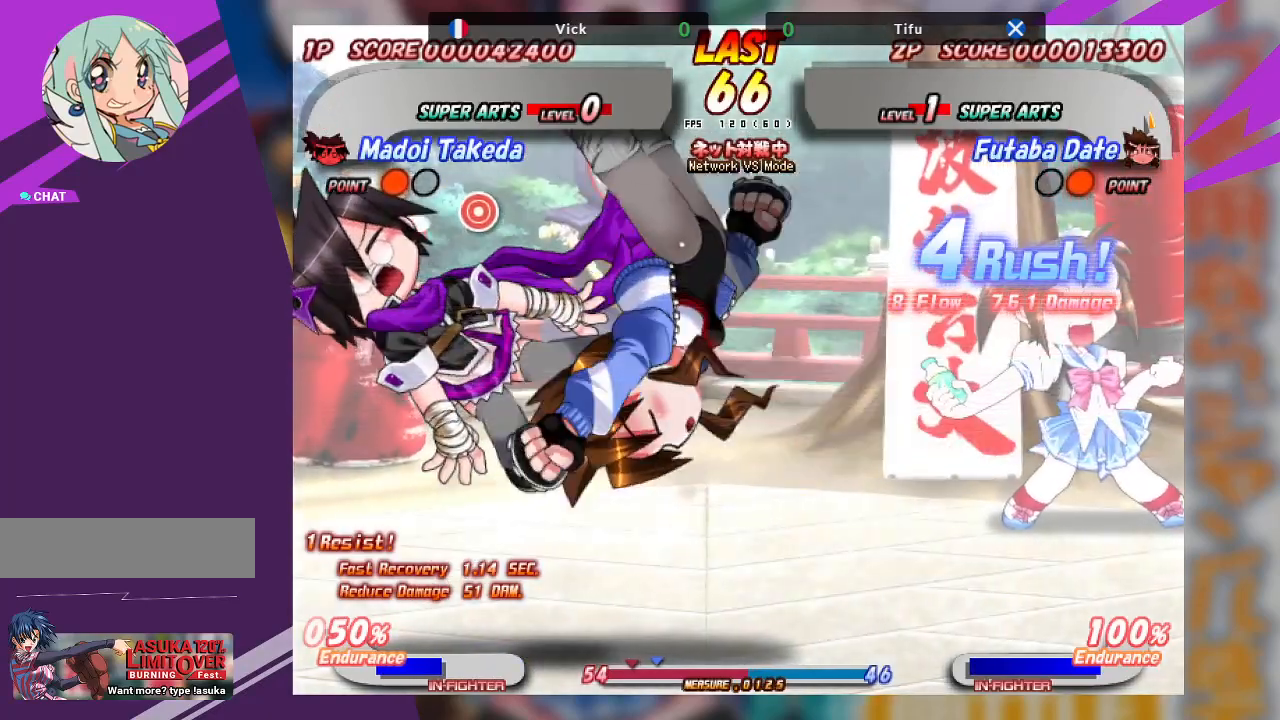
{"buttons": [], "left_stick": "center", "events": [[83, "CROSS", "up"]]}
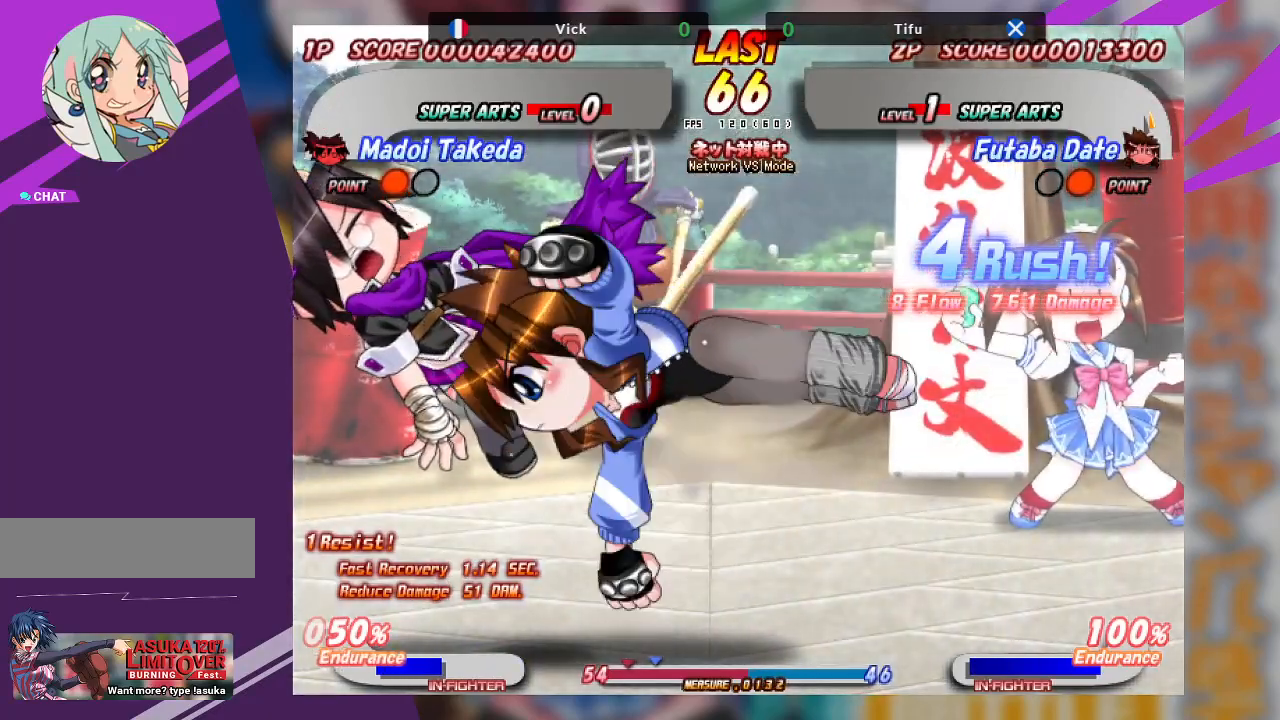
{"buttons": [], "left_stick": "center", "events": [[133, "CROSS", "down"], [467, "CROSS", "up"]]}
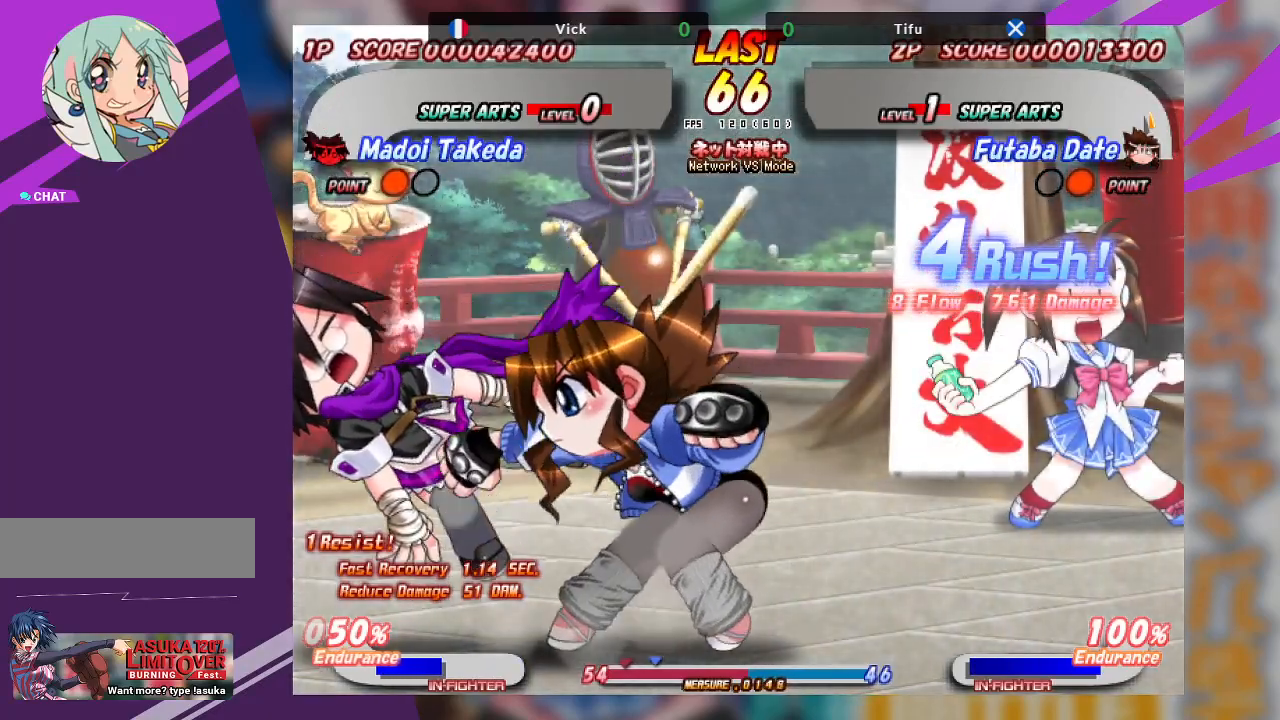
{"buttons": [], "left_stick": "center", "events": []}
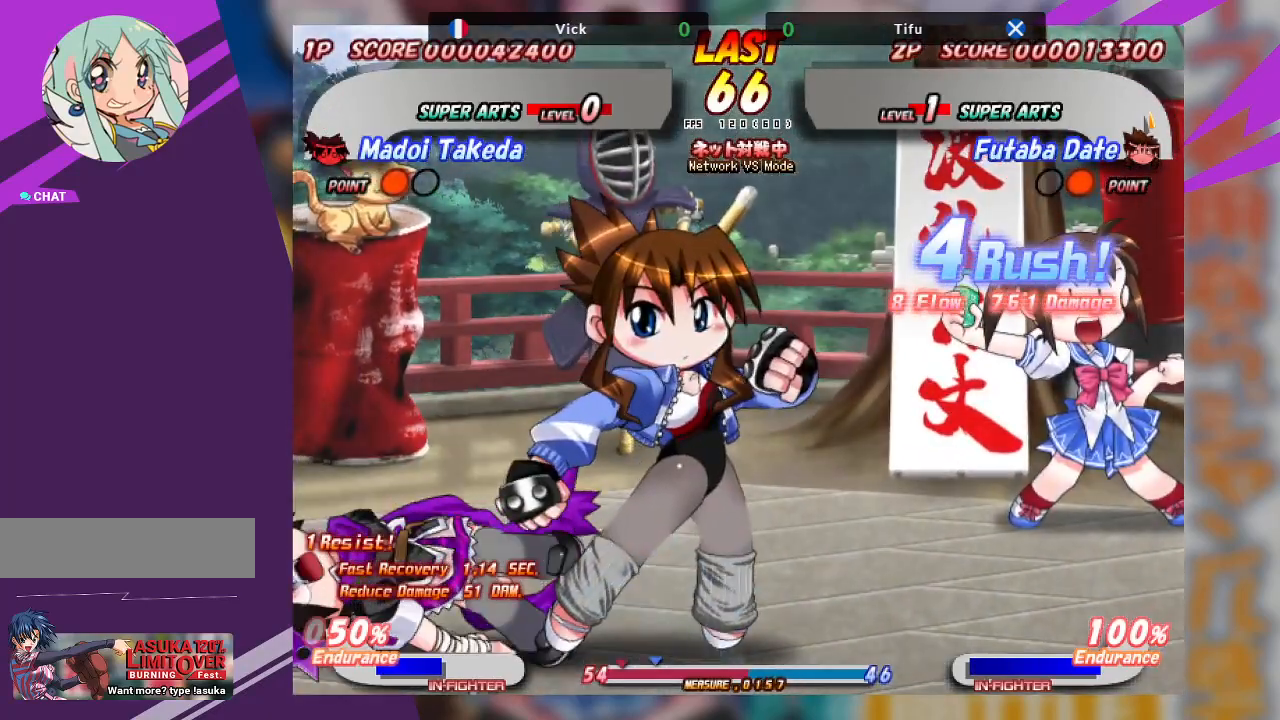
{"buttons": [], "left_stick": "center", "events": [[117, "CROSS", "down"], [300, "CROSS", "up"]]}
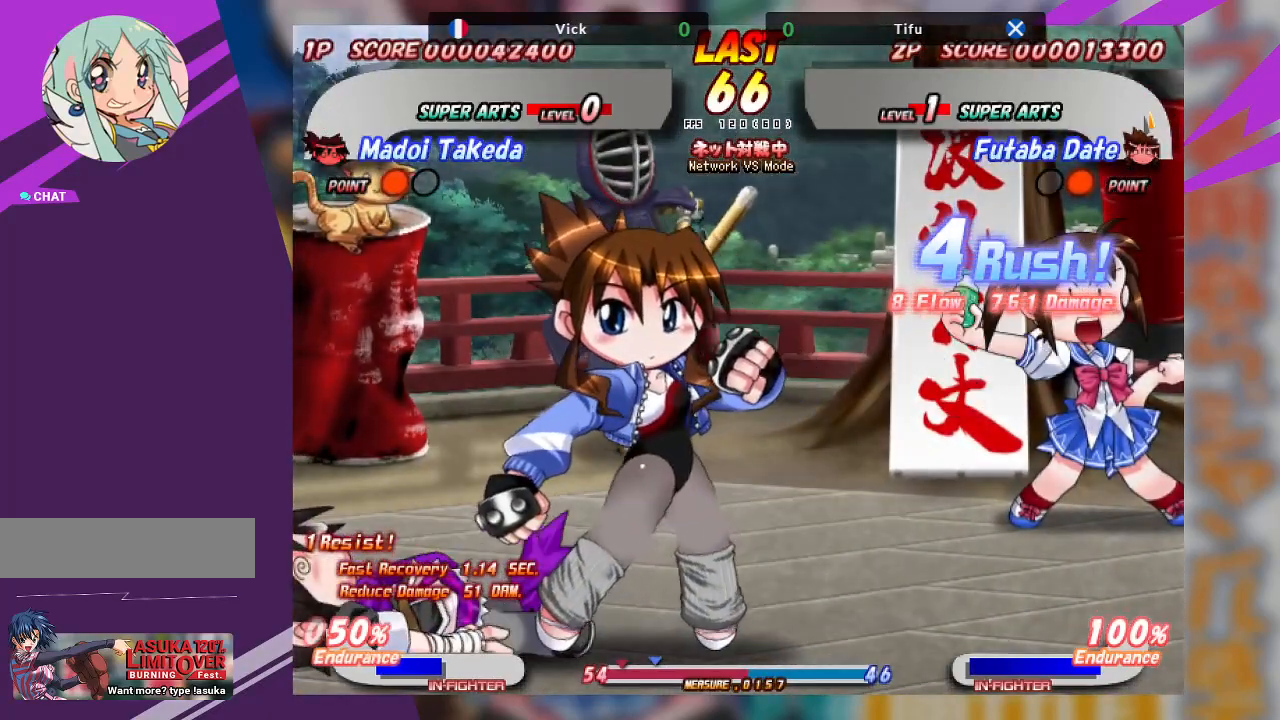
{"buttons": [], "left_stick": "center", "events": [[200, "CROSS", "down"], [383, "CROSS", "up"]]}
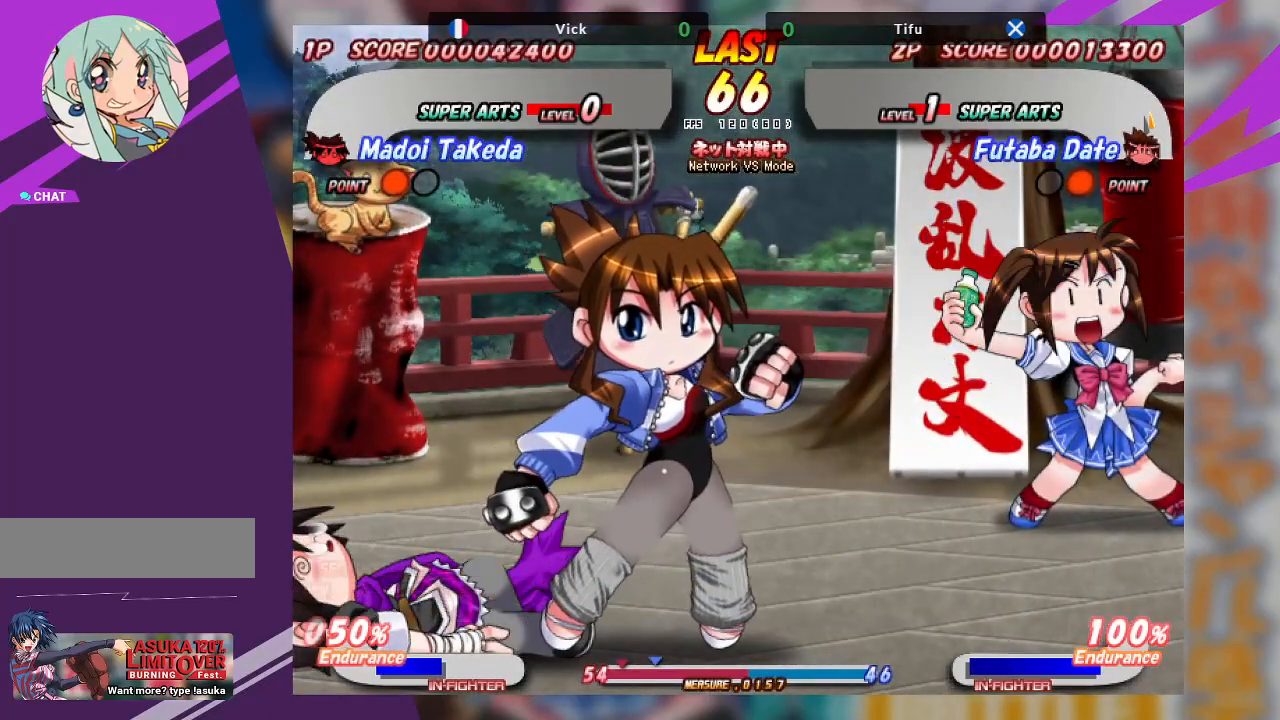
{"buttons": [], "left_stick": "center", "events": [[267, "CROSS", "down"], [433, "CROSS", "up"]]}
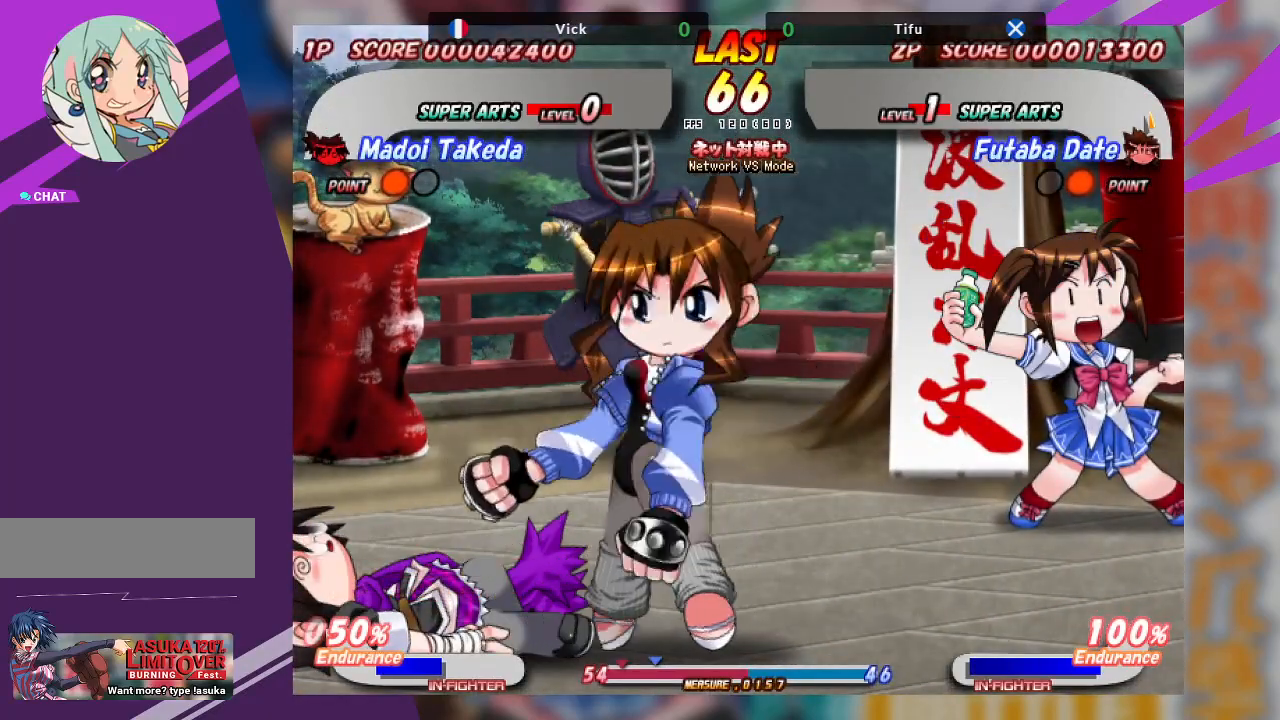
{"buttons": ["CROSS"], "left_stick": "center", "events": [[400, "CROSS", "down"]]}
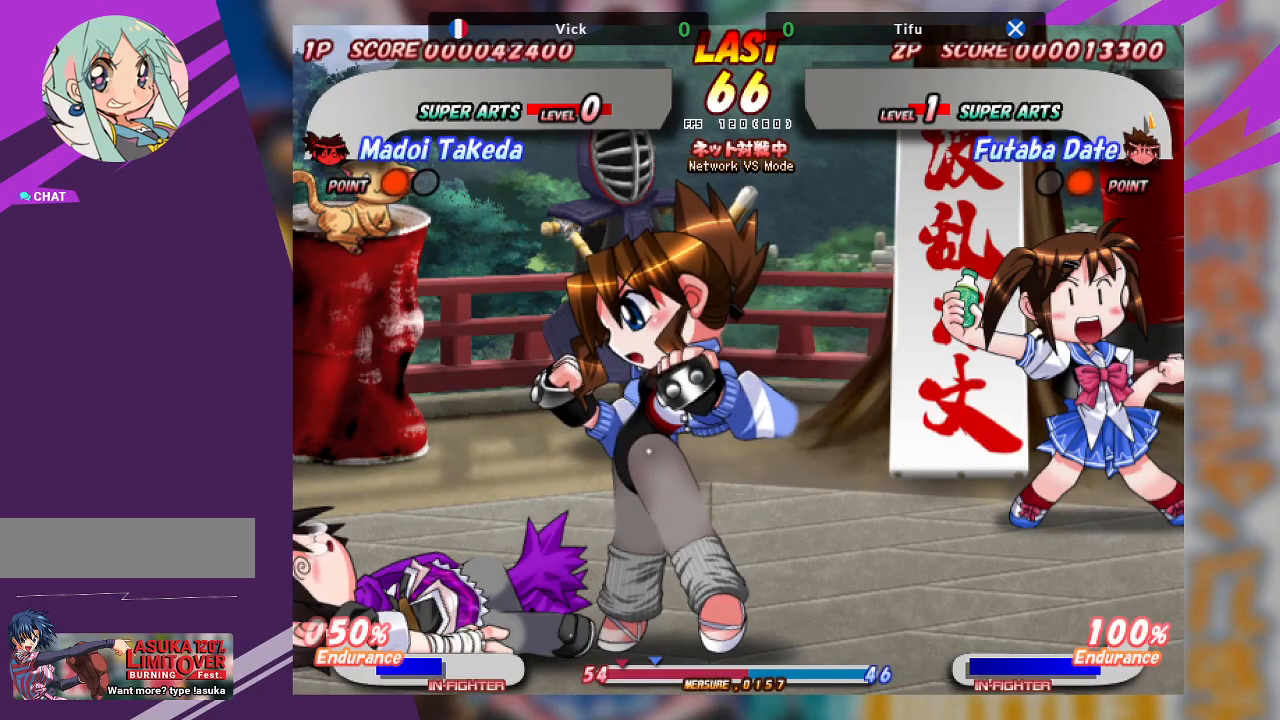
{"buttons": [], "left_stick": "center", "events": [[50, "CROSS", "up"]]}
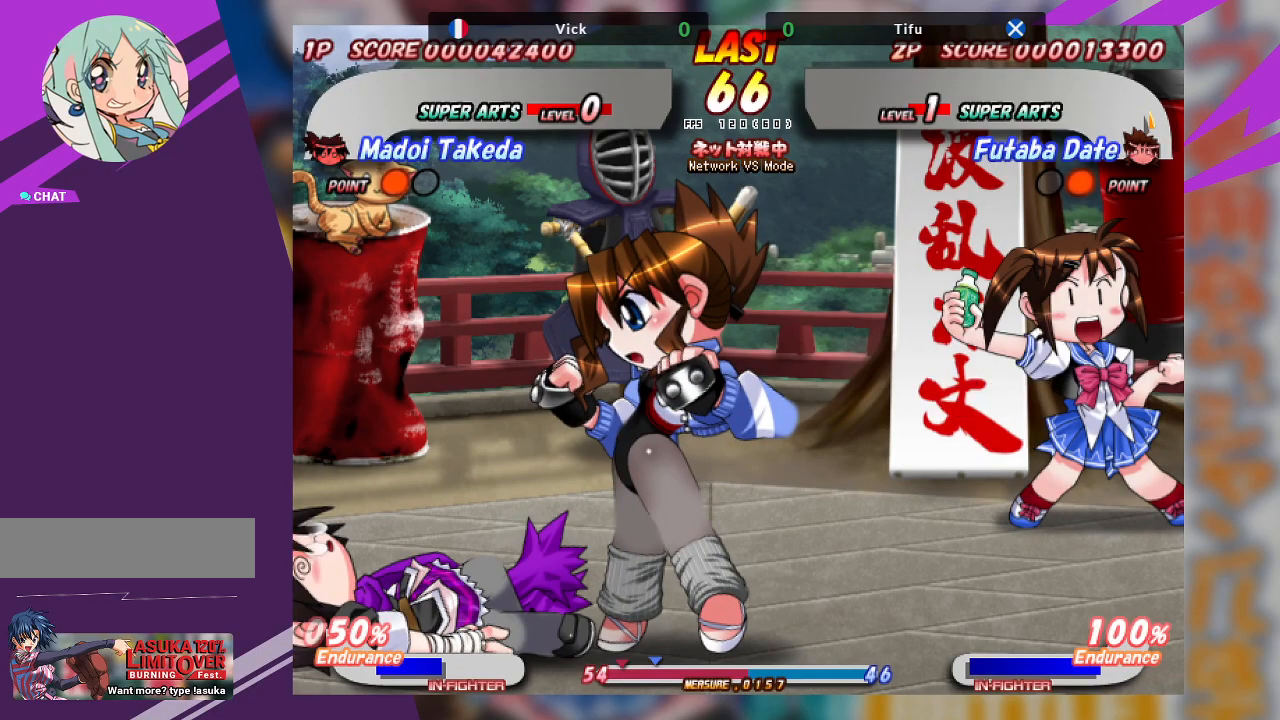
{"buttons": [], "left_stick": "center", "events": [[200, "CROSS", "down"], [317, "CROSS", "up"]]}
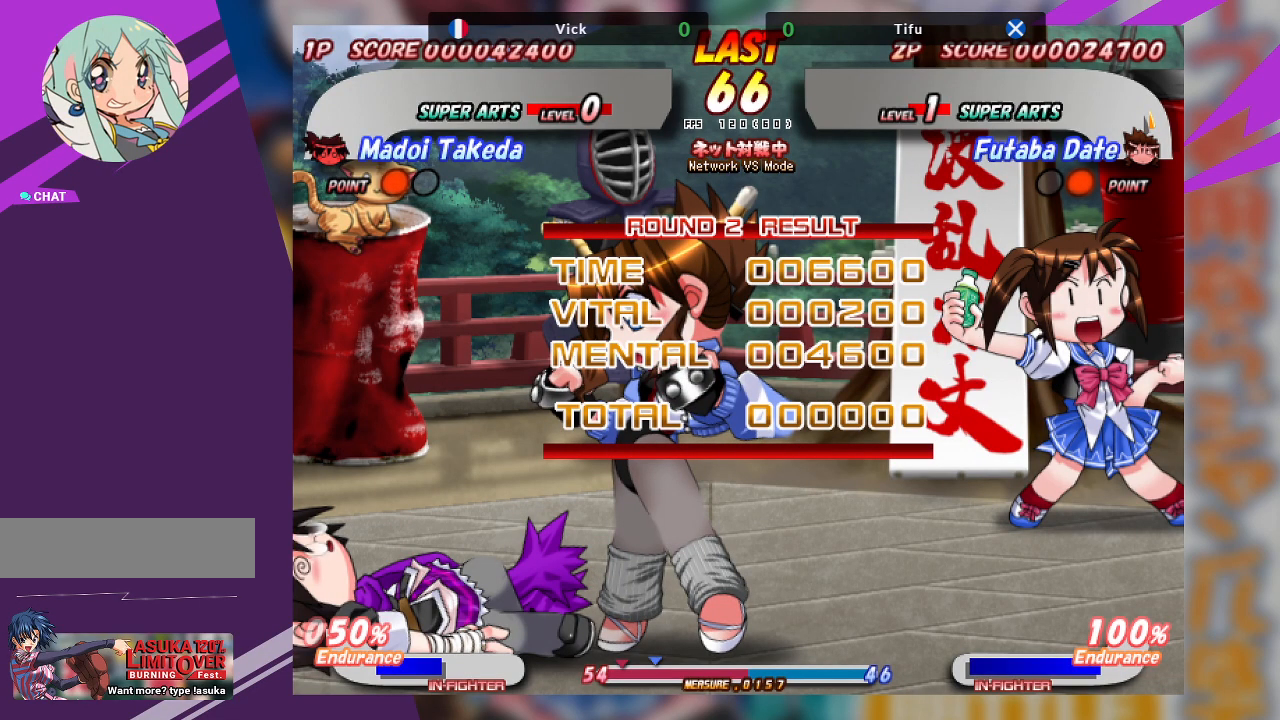
{"buttons": [], "left_stick": "center", "events": [[250, "CROSS", "down"], [450, "CROSS", "up"]]}
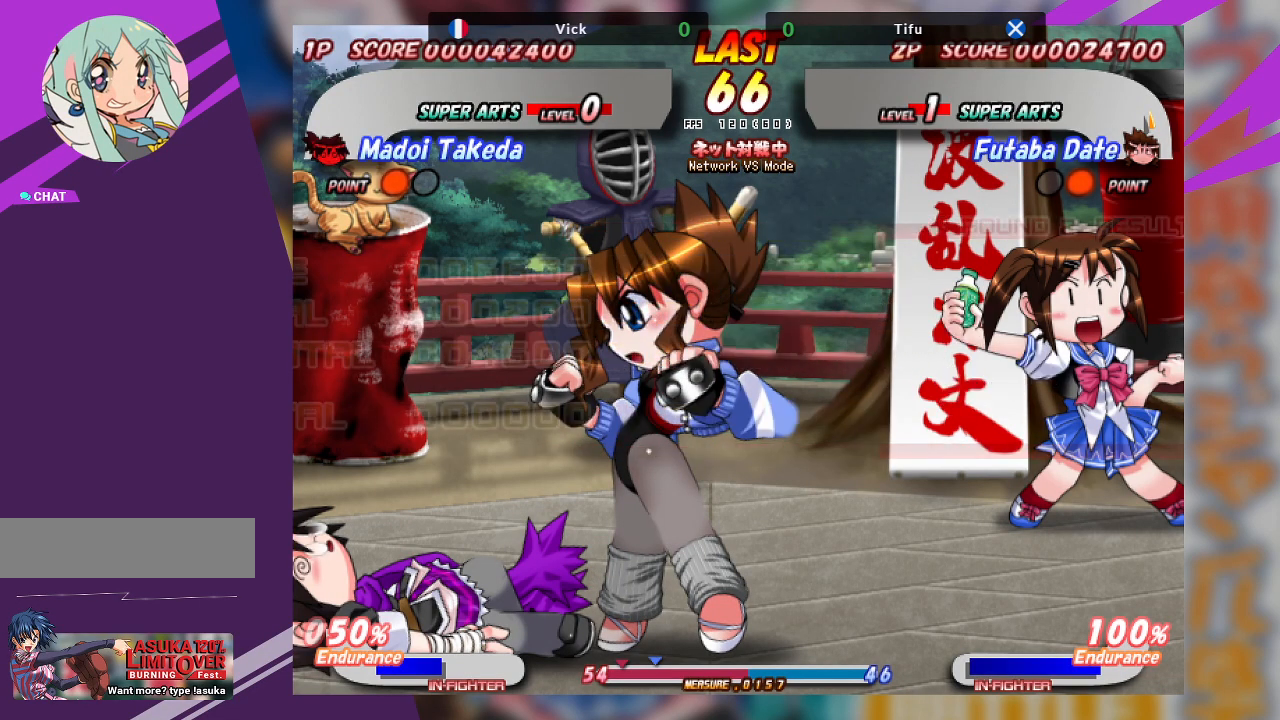
{"buttons": [], "left_stick": "center", "events": []}
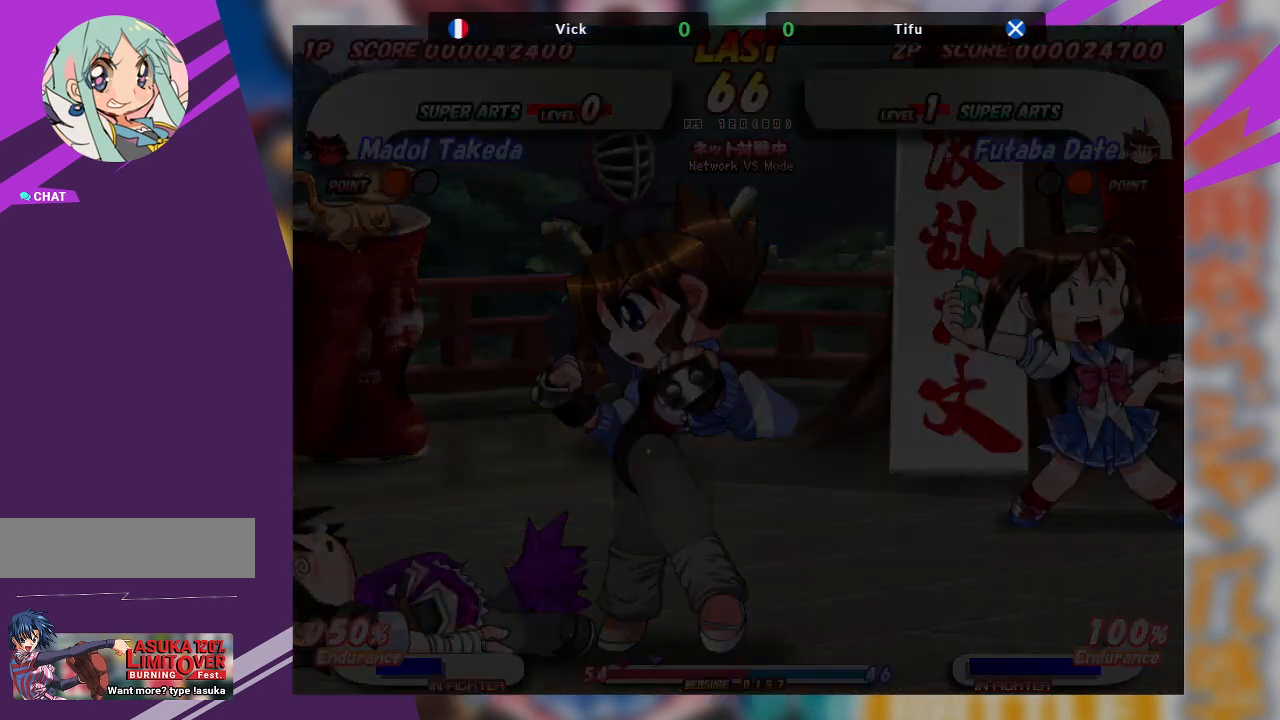
{"buttons": [], "left_stick": "center", "events": []}
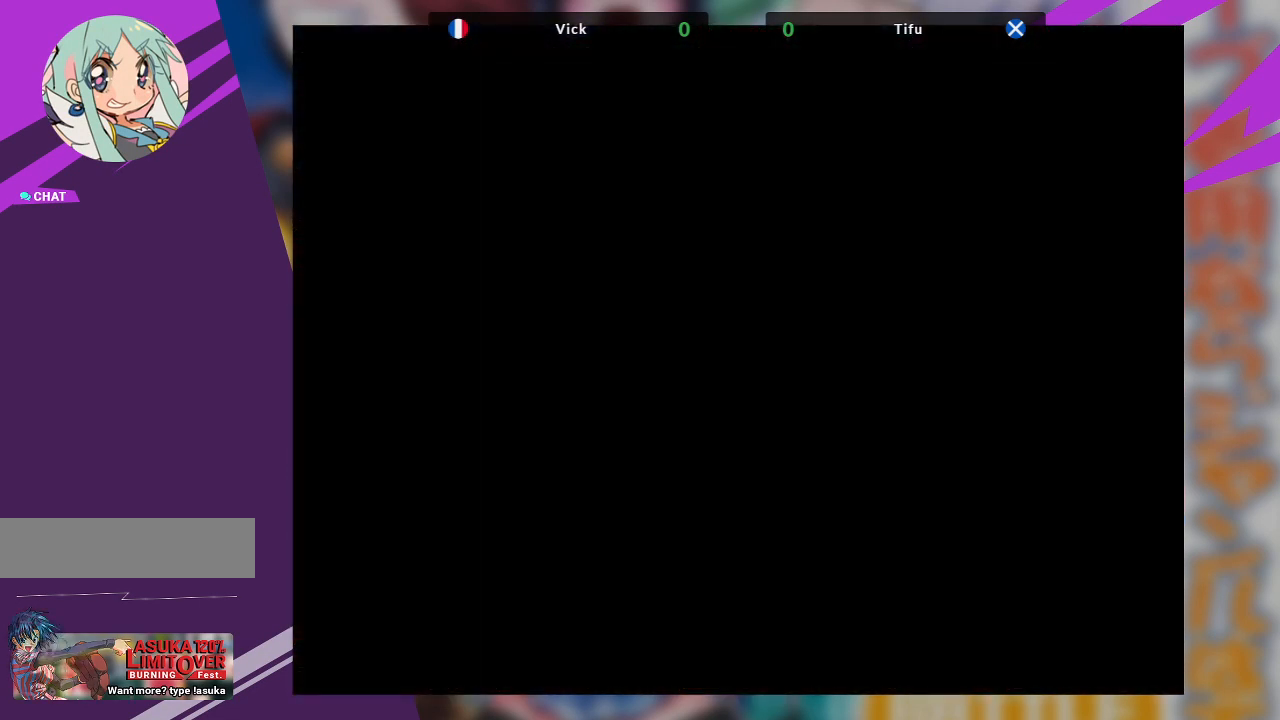
{"buttons": [], "left_stick": "center", "events": []}
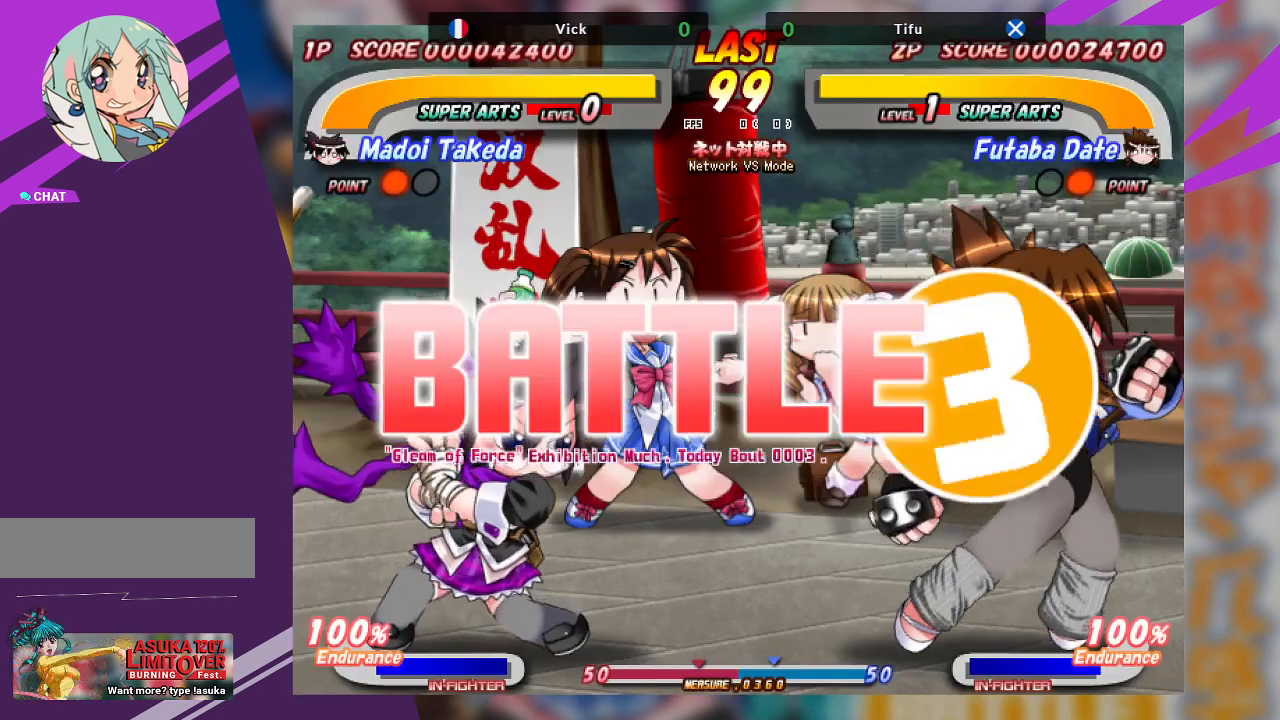
{"buttons": [], "left_stick": "left", "events": [[367, "left_stick", "left"]]}
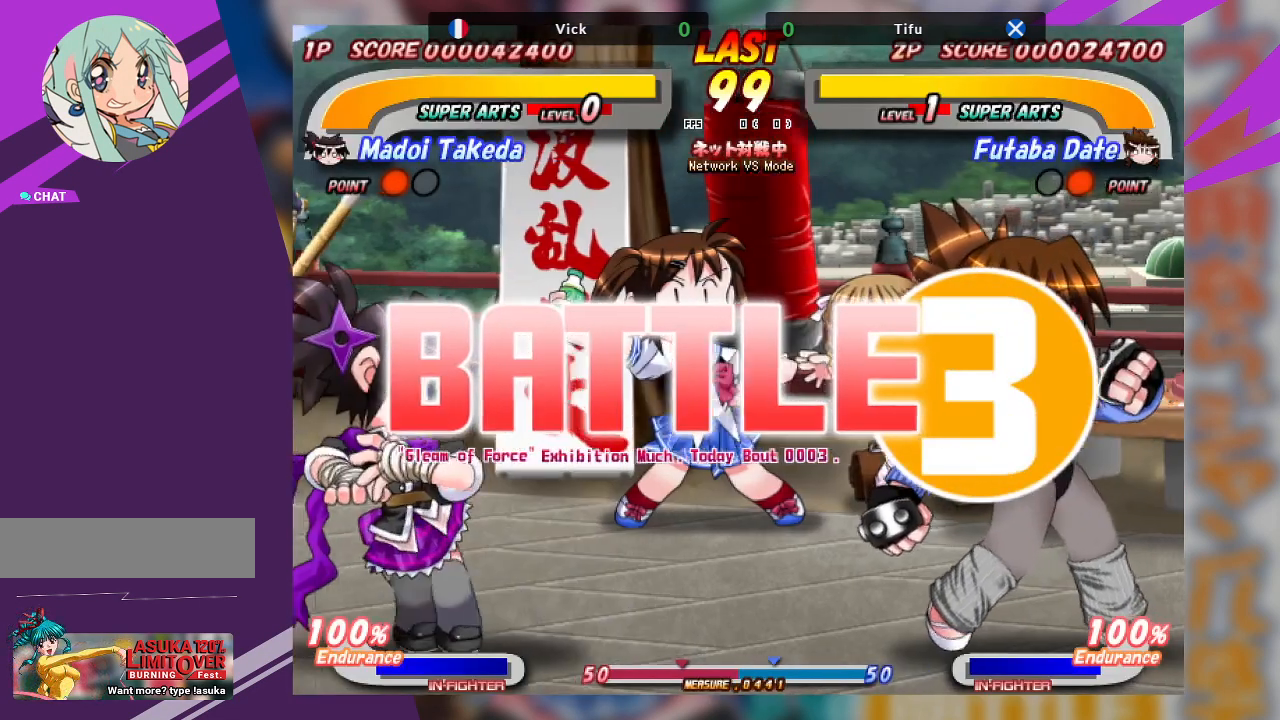
{"buttons": [], "left_stick": "right", "events": [[267, "left_stick", "center"], [317, "left_stick", "right"]]}
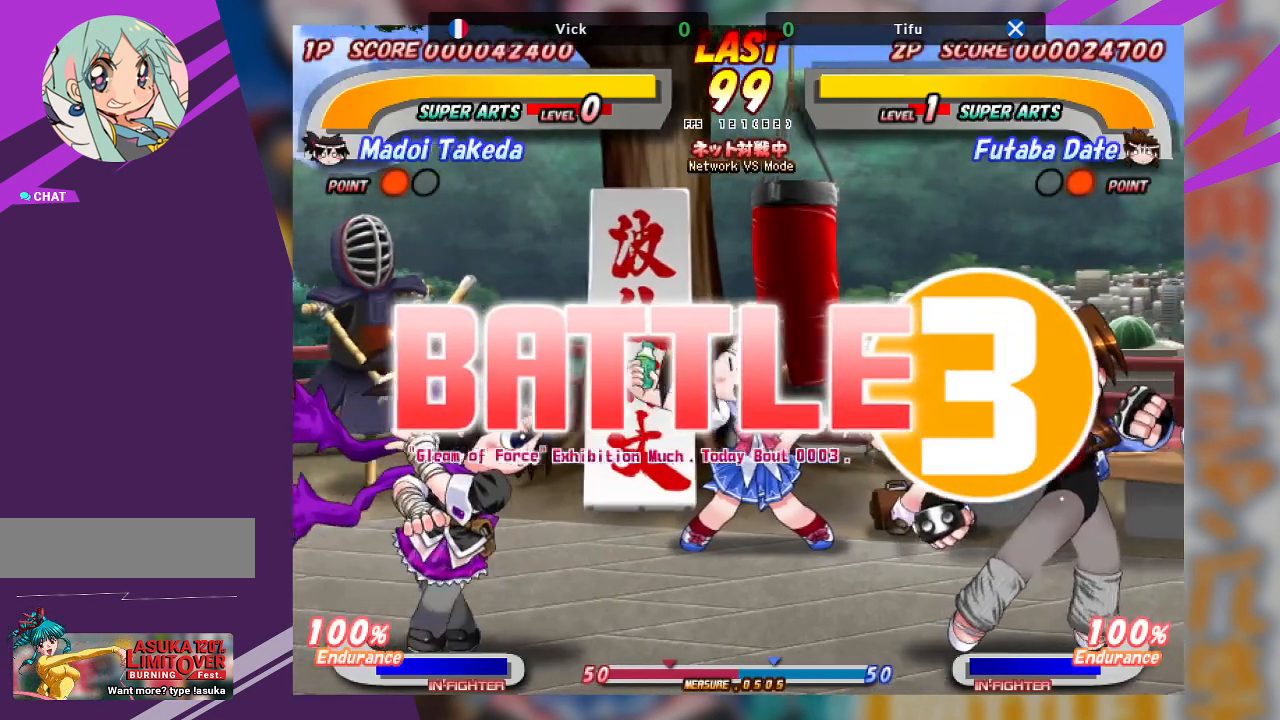
{"buttons": [], "left_stick": "center", "events": [[200, "left_stick", "center"], [267, "left_stick", "left"], [500, "left_stick", "center"]]}
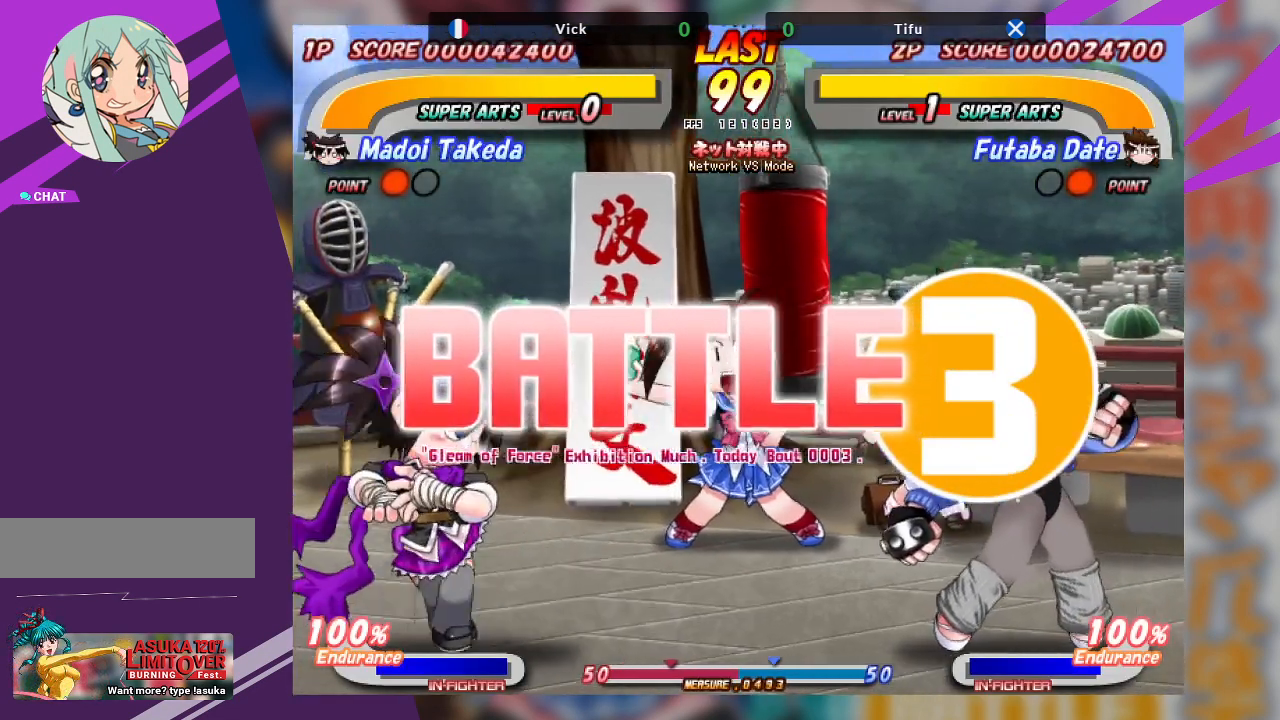
{"buttons": [], "left_stick": "left", "events": [[183, "left_stick", "right"], [350, "left_stick", "center"], [417, "left_stick", "left"]]}
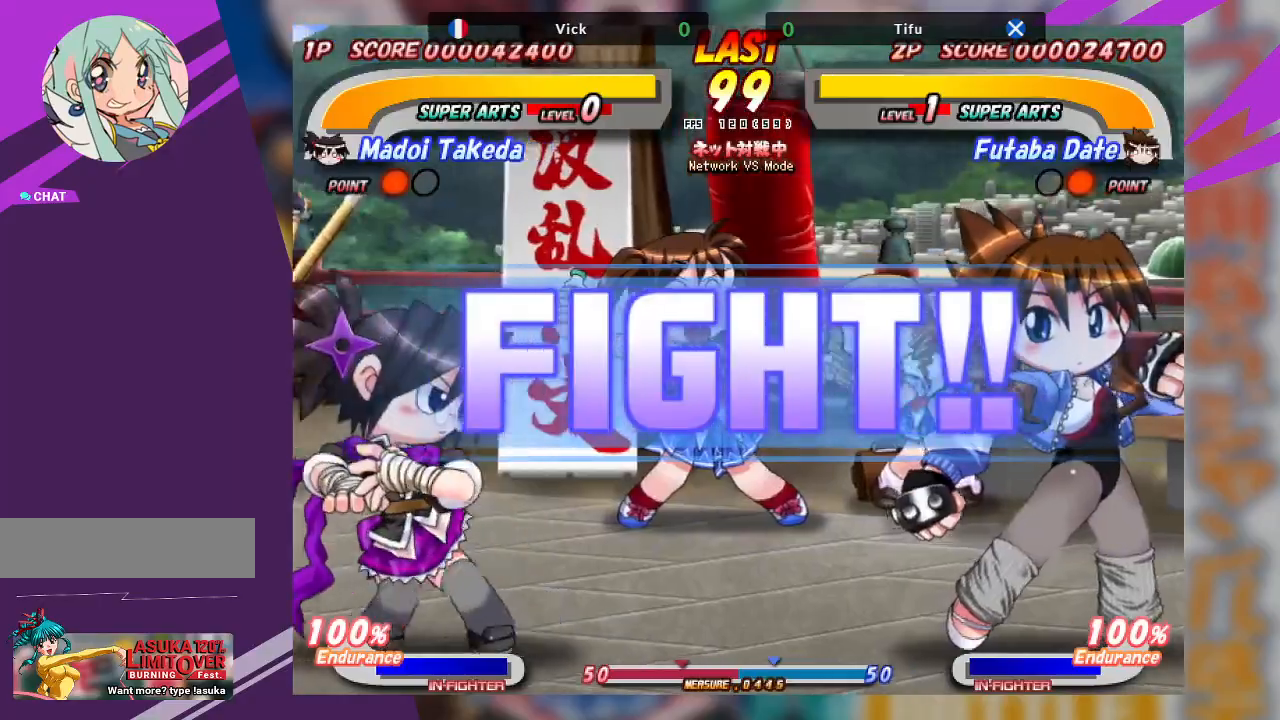
{"buttons": [], "left_stick": "center", "events": [[183, "left_stick", "center"]]}
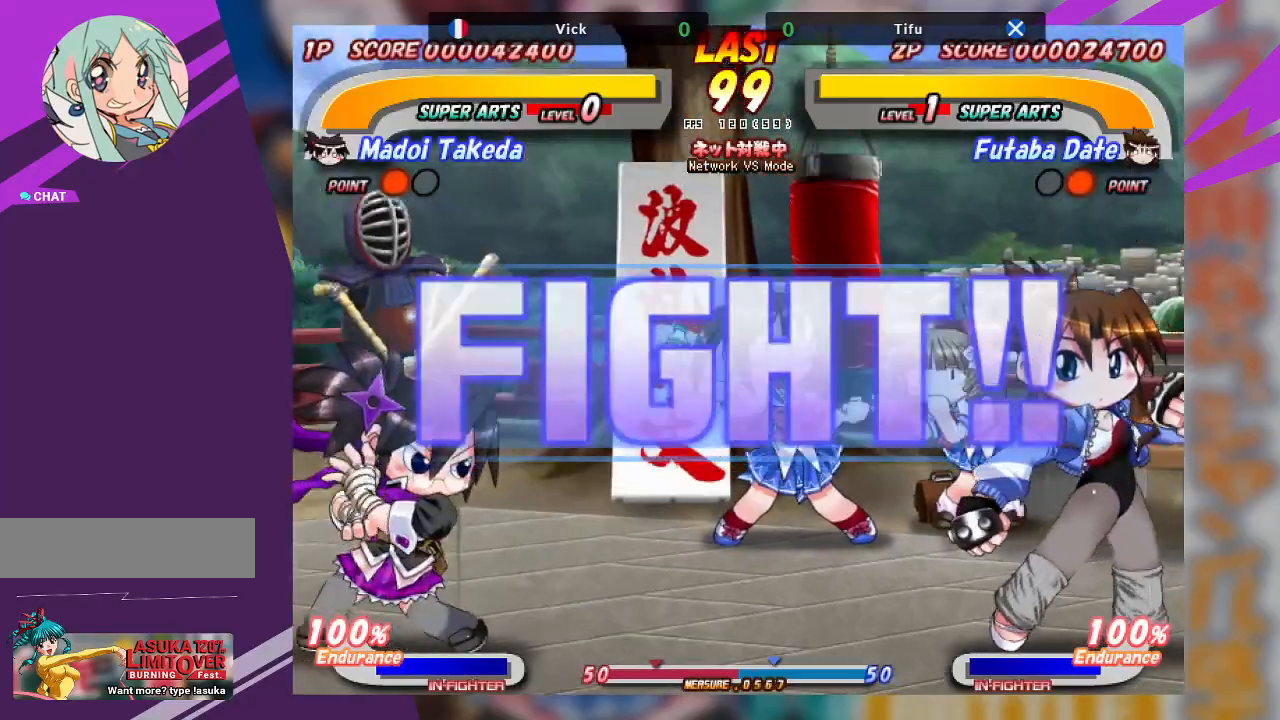
{"buttons": [], "left_stick": "right", "events": [[217, "left_stick", "right"]]}
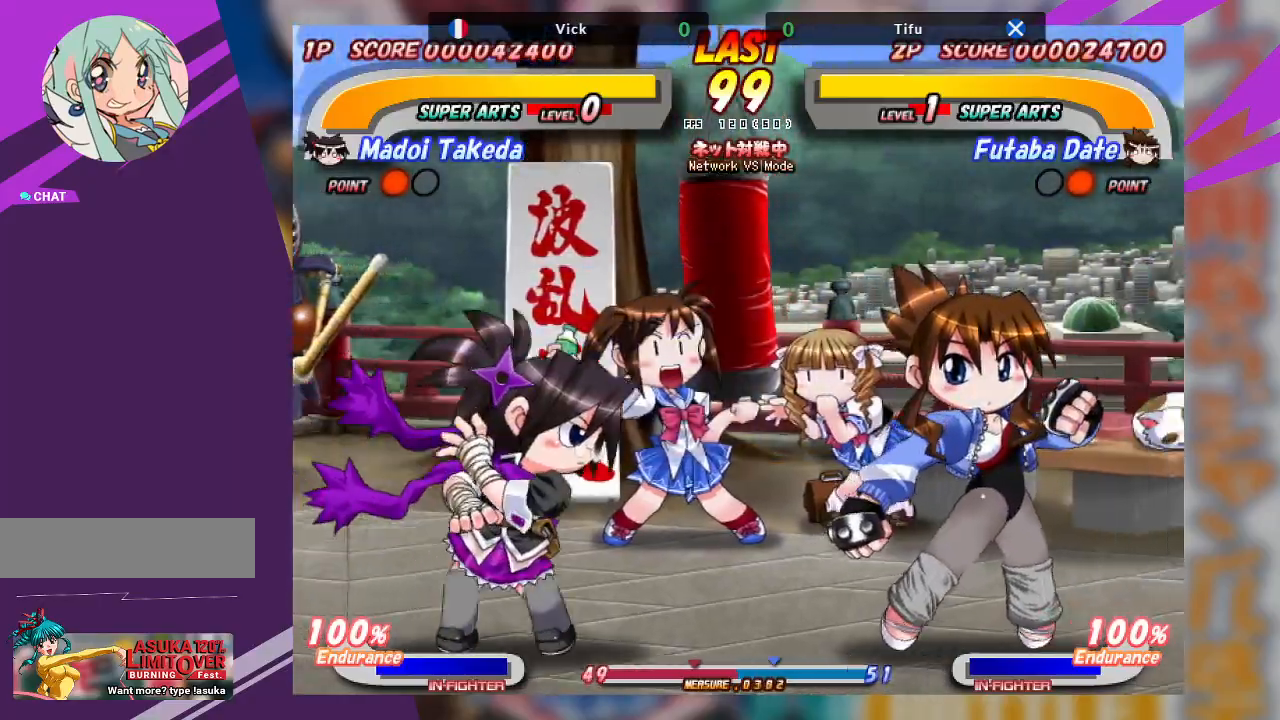
{"buttons": ["TRIANGLE"], "left_stick": "down", "events": [[67, "CROSS", "down"], [367, "CROSS", "up"], [483, "TRIANGLE", "down"], [500, "left_stick", "down"]]}
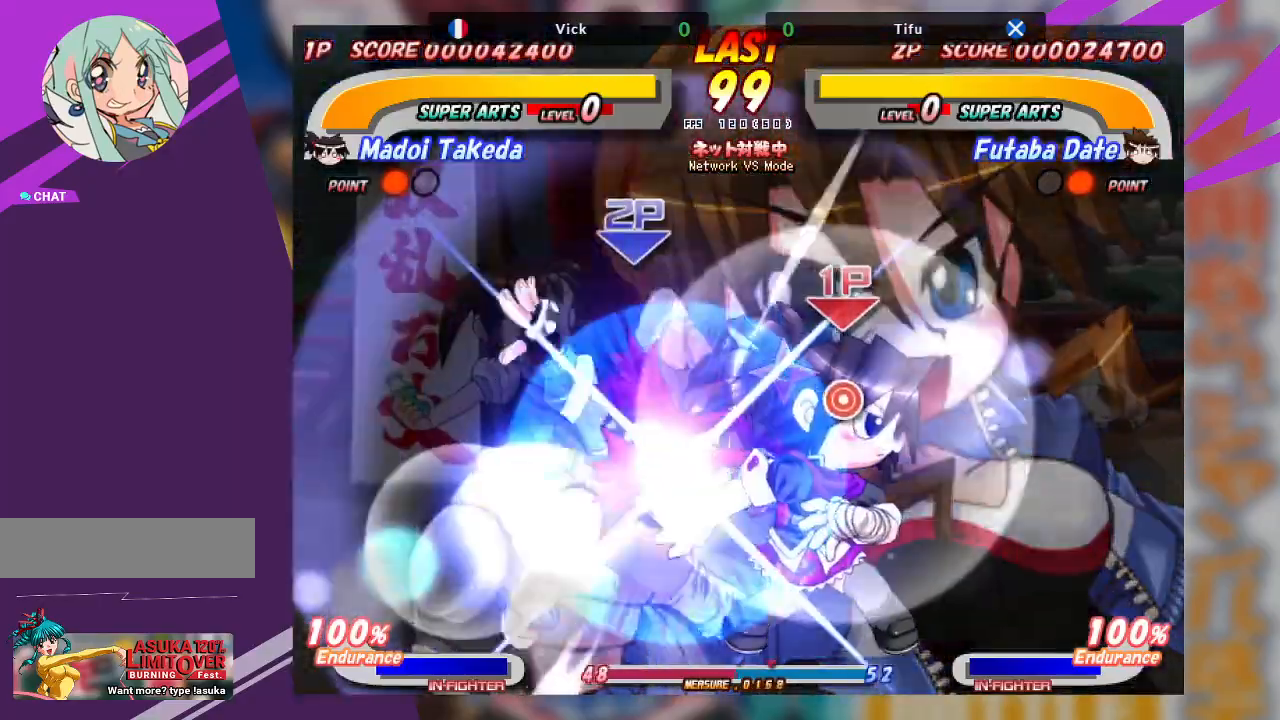
{"buttons": [], "left_stick": "center", "events": [[83, "TRIANGLE", "up"], [383, "left_stick", "center"]]}
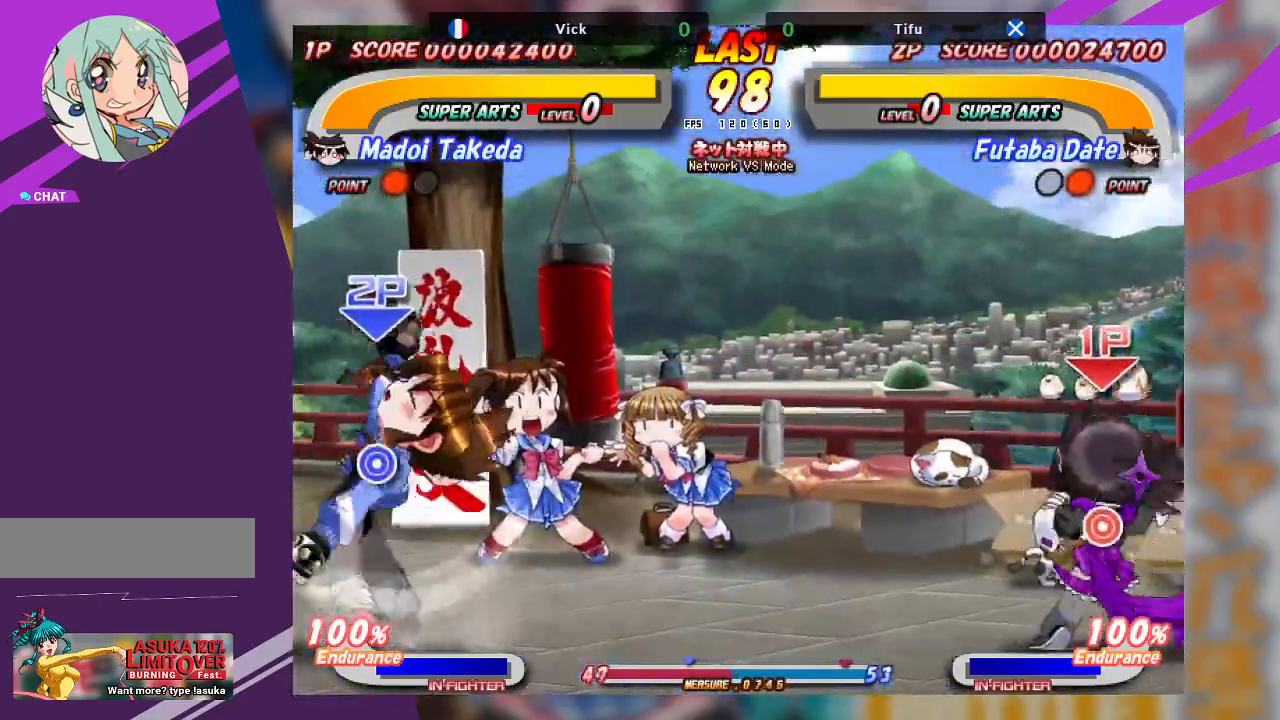
{"buttons": [], "left_stick": "center", "events": [[183, "left_stick", "left"], [333, "left_stick", "center"]]}
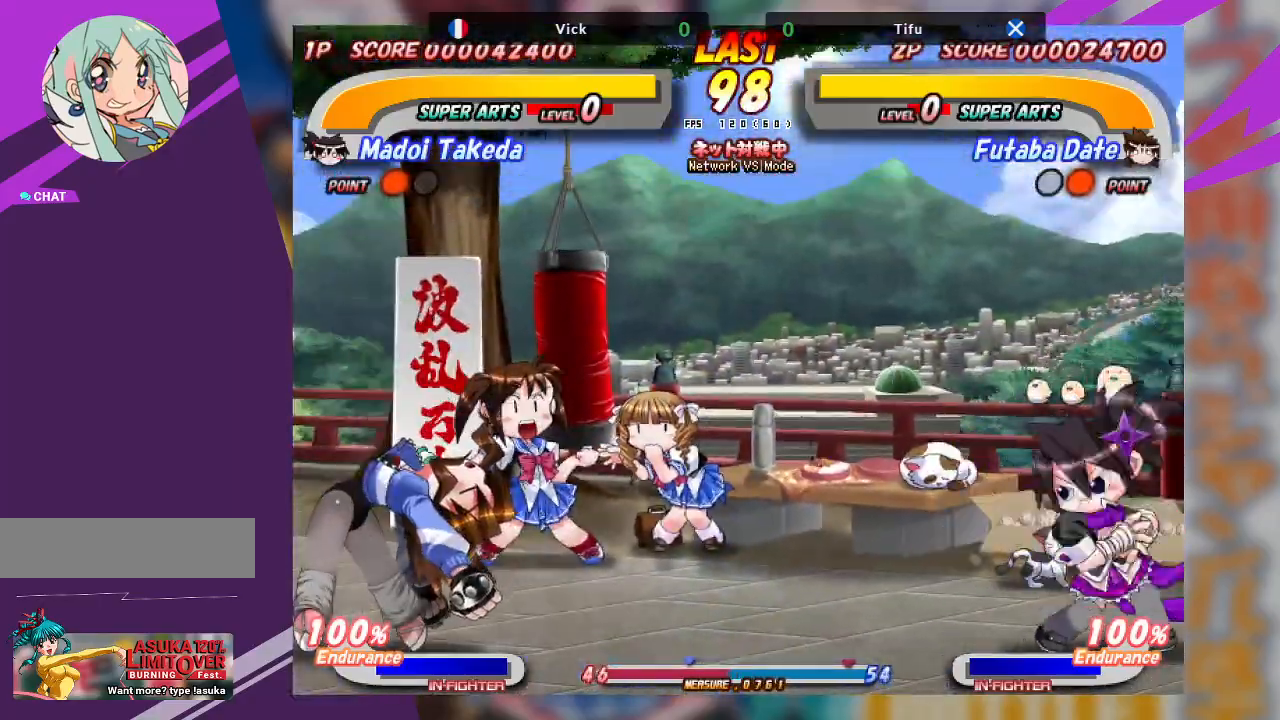
{"buttons": ["CROSS"], "left_stick": "left", "events": [[83, "left_stick", "left"], [400, "CROSS", "down"]]}
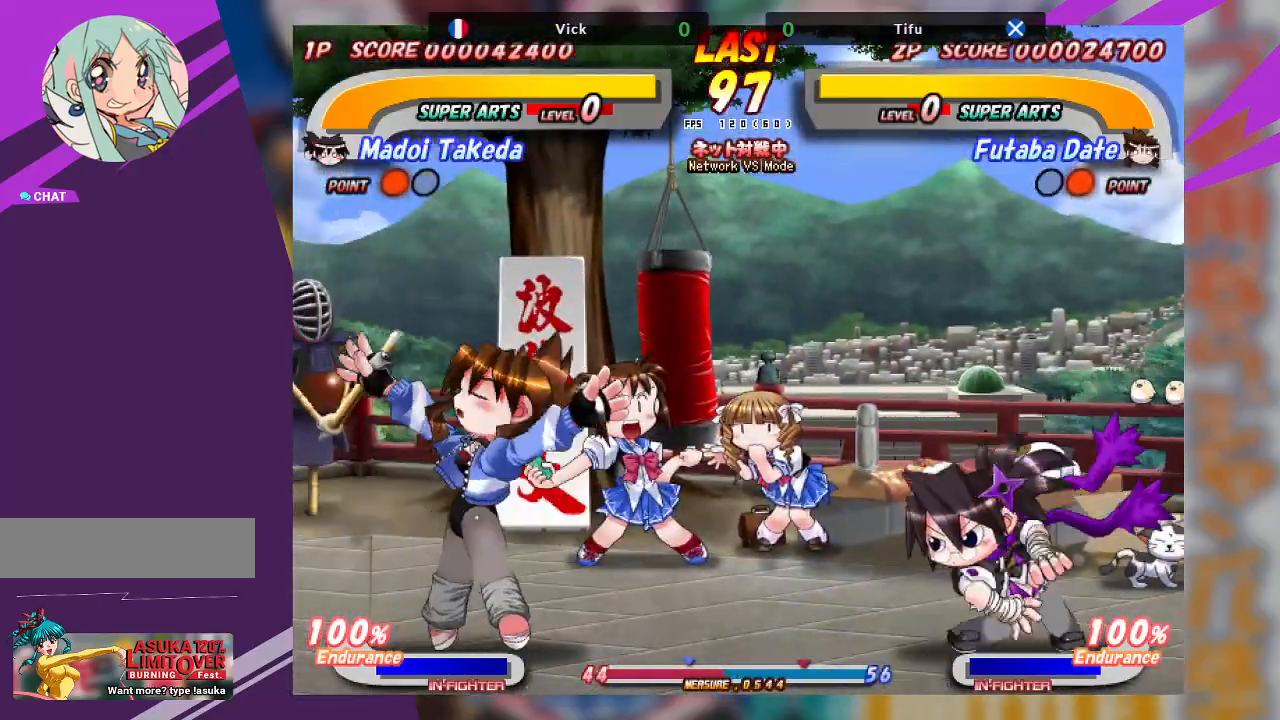
{"buttons": ["TRIANGLE"], "left_stick": "down-left", "events": [[367, "CROSS", "up"], [417, "TRIANGLE", "down"], [433, "left_stick", "down-left"]]}
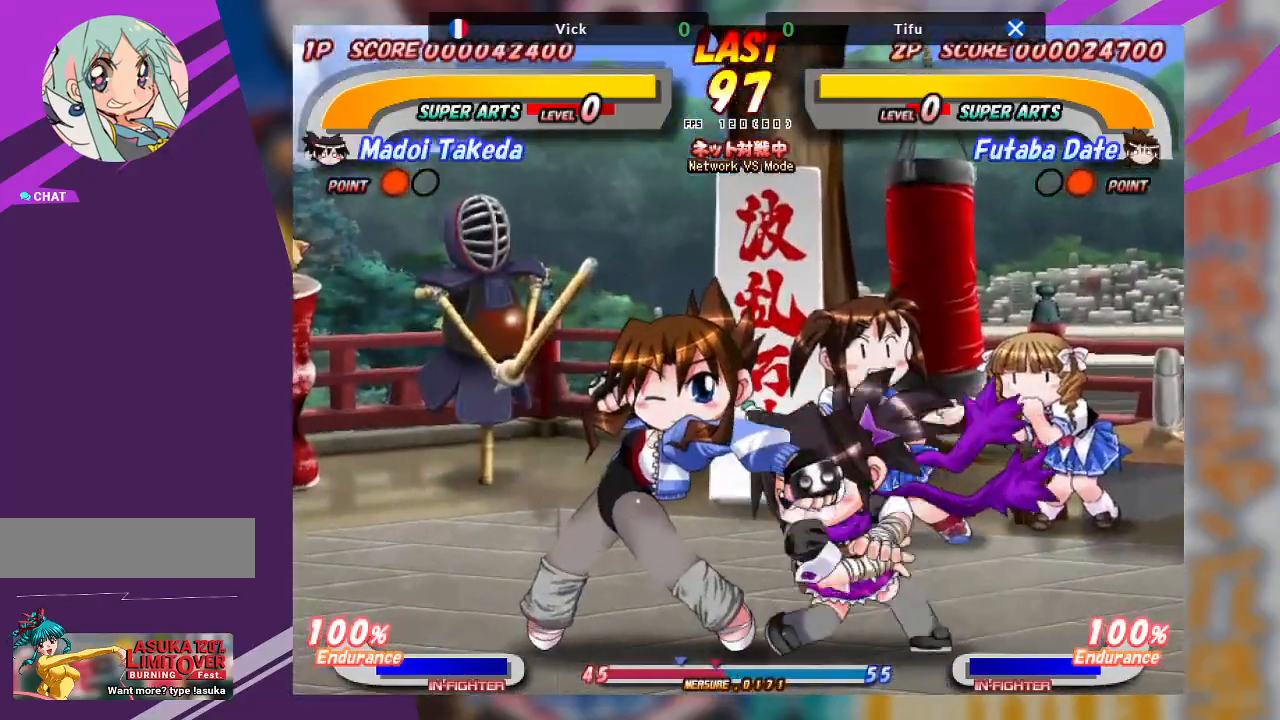
{"buttons": ["TRIANGLE"], "left_stick": "up", "events": [[50, "TRIANGLE", "up"], [83, "TRIANGLE", "down"], [200, "TRIANGLE", "up"], [333, "left_stick", "center"], [400, "left_stick", "up"], [467, "TRIANGLE", "down"]]}
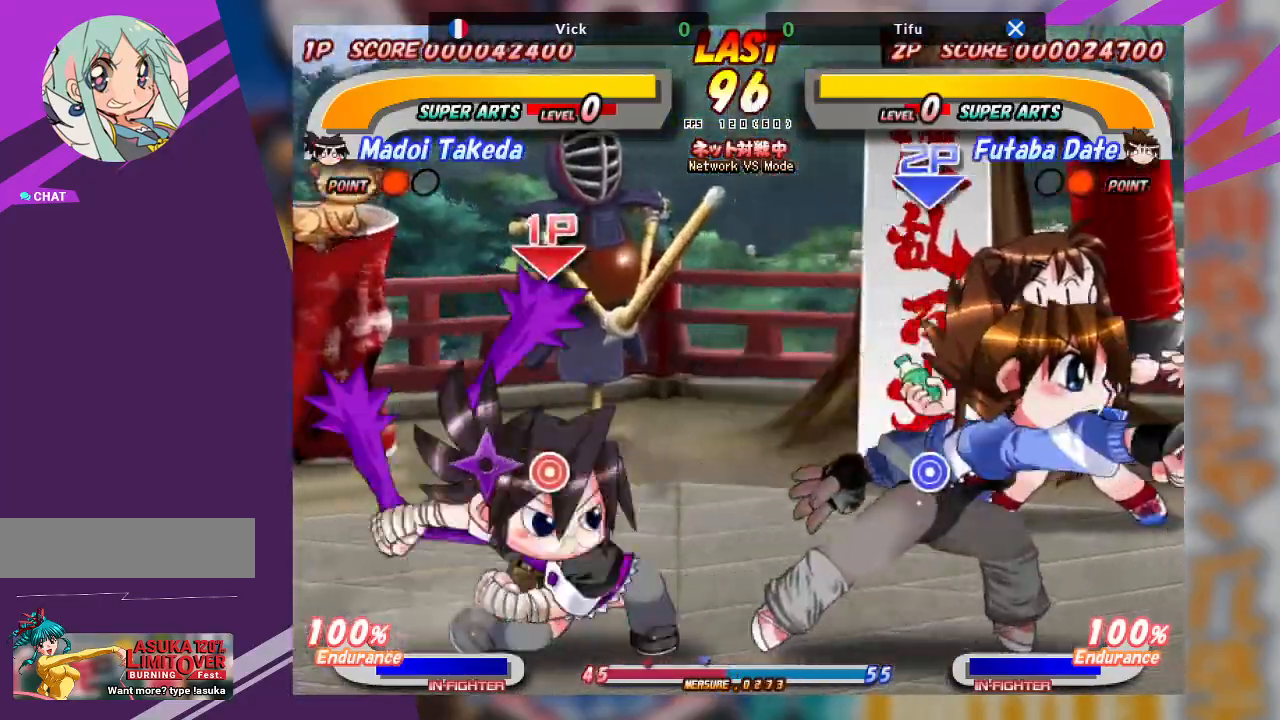
{"buttons": [], "left_stick": "center", "events": [[83, "TRIANGLE", "up"], [150, "left_stick", "center"]]}